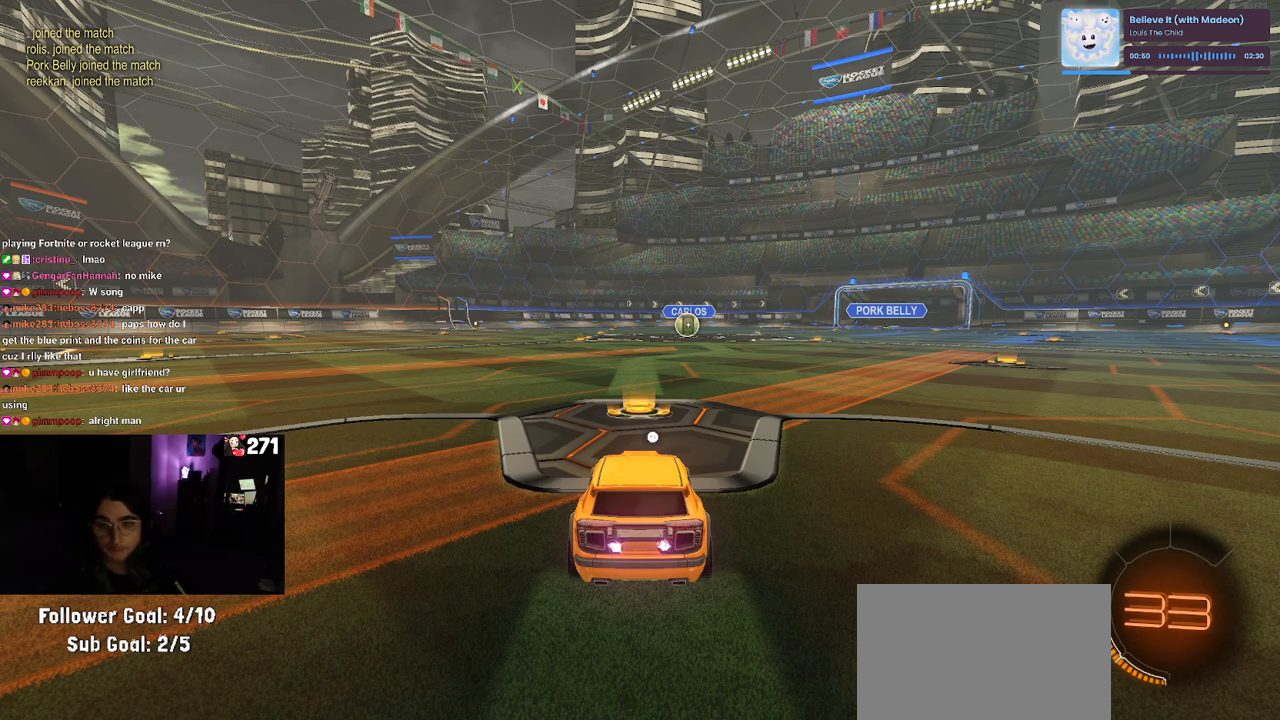
Gameplay with a controller (PlayStation layout); each line is a JSON object with the inputs held at the frame after it. "events" lists button and stick changes between this image and that frame as [ms after this image, input, new state], when the widget could be followed in between.
{"buttons": [], "left_stick": "center", "right_stick": "center", "events": [[67, "CROSS", "down"], [200, "CROSS", "up"]]}
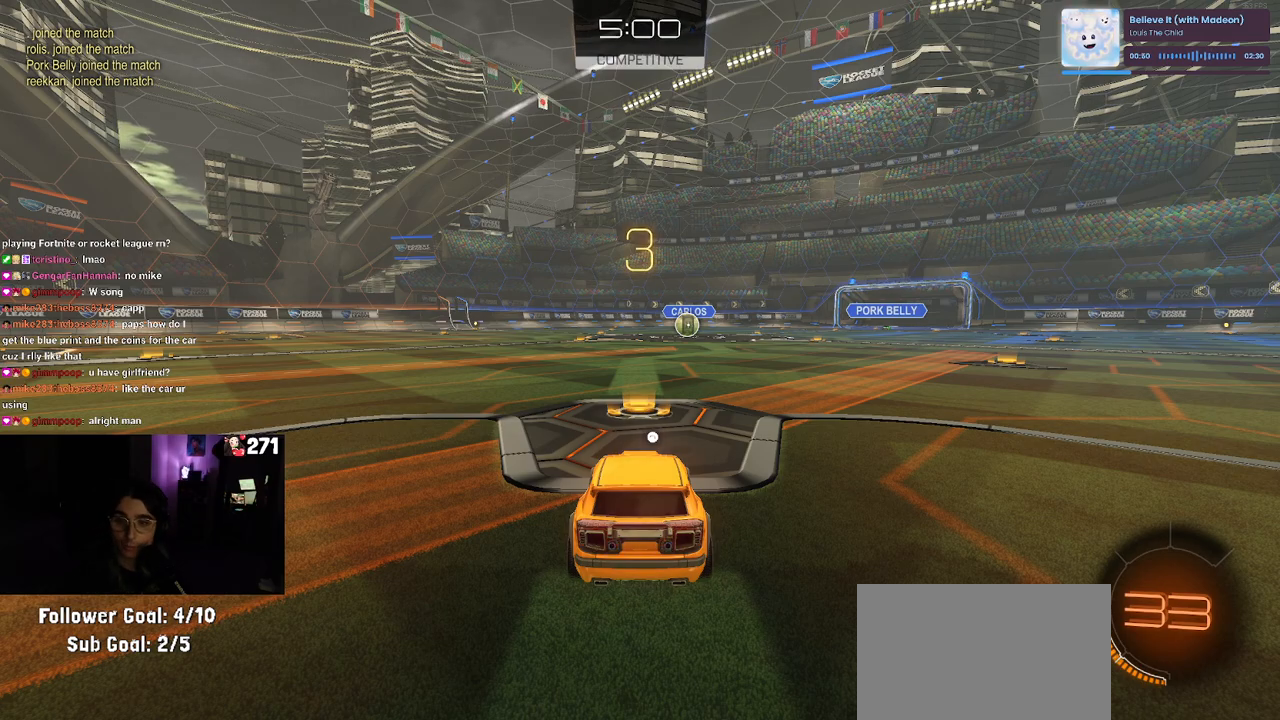
{"buttons": ["CROSS"], "left_stick": "center", "right_stick": "center", "events": [[217, "CROSS", "down"], [367, "CROSS", "up"], [433, "CROSS", "down"]]}
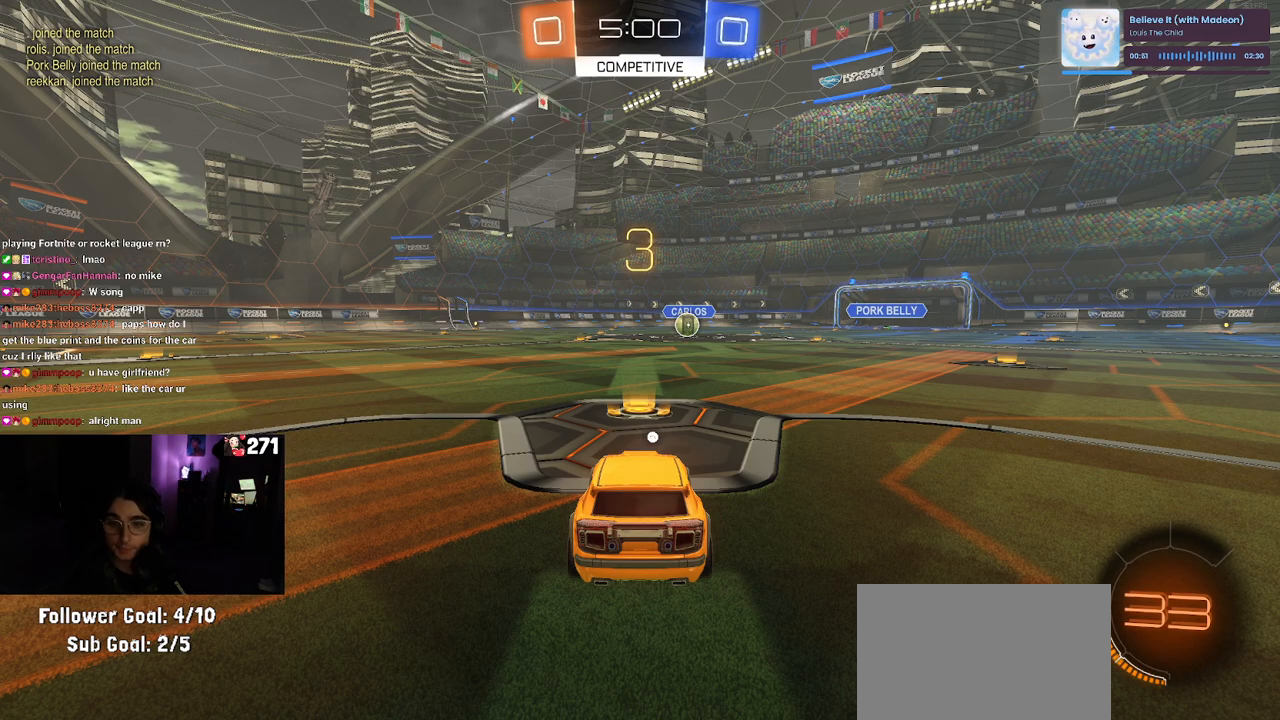
{"buttons": [], "left_stick": "center", "right_stick": "center", "events": [[50, "CROSS", "up"]]}
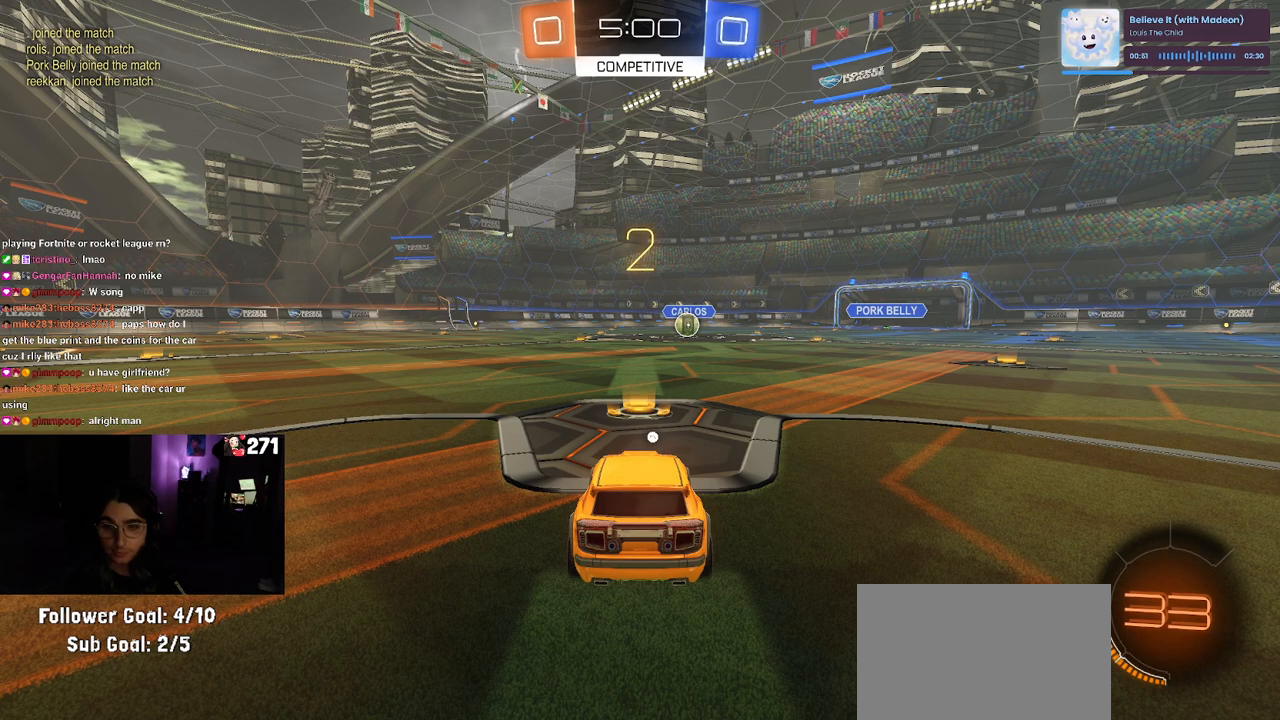
{"buttons": ["R2"], "left_stick": "center", "right_stick": "center", "events": [[483, "R2", "down"]]}
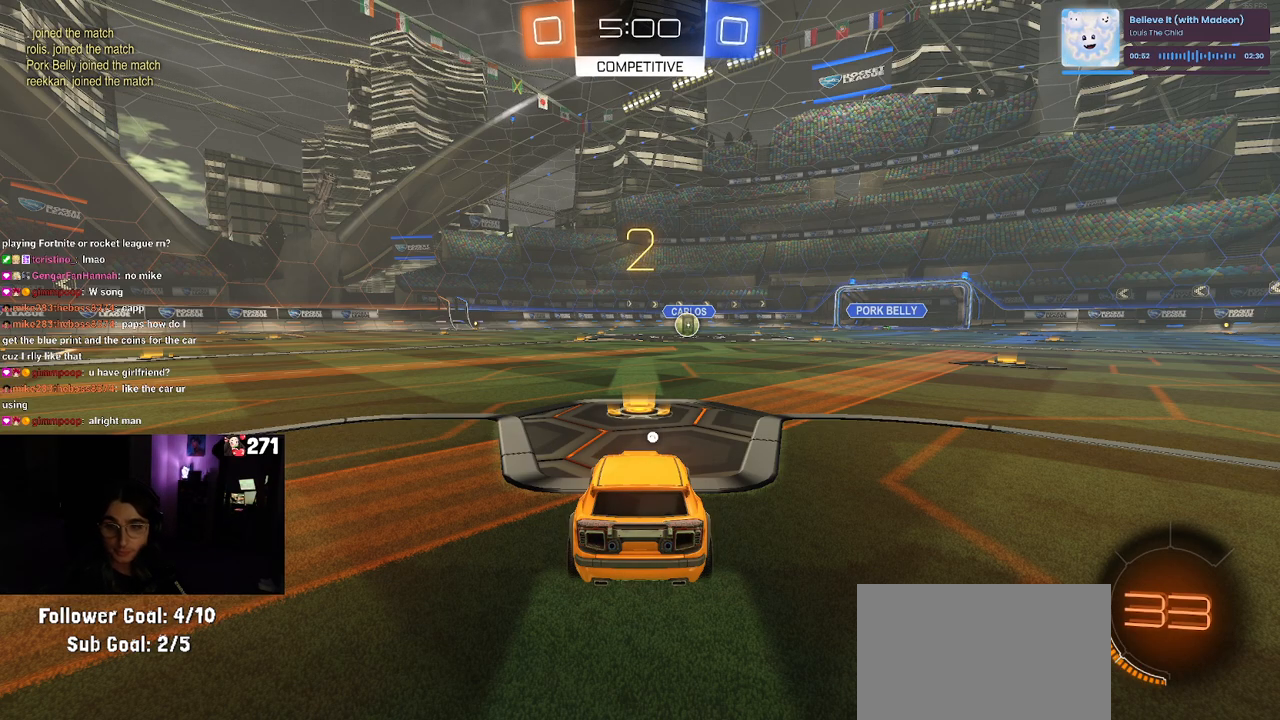
{"buttons": ["R2"], "left_stick": "center", "right_stick": "center", "events": []}
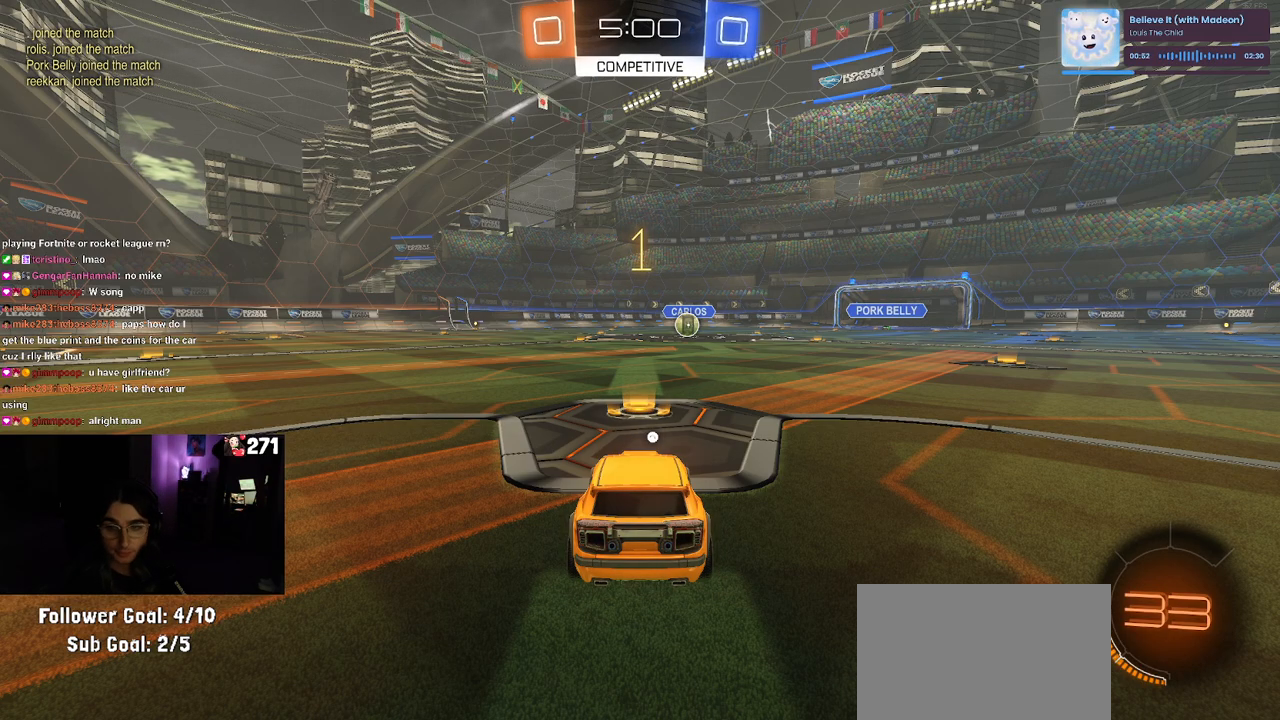
{"buttons": ["R2"], "left_stick": "center", "right_stick": "center", "events": []}
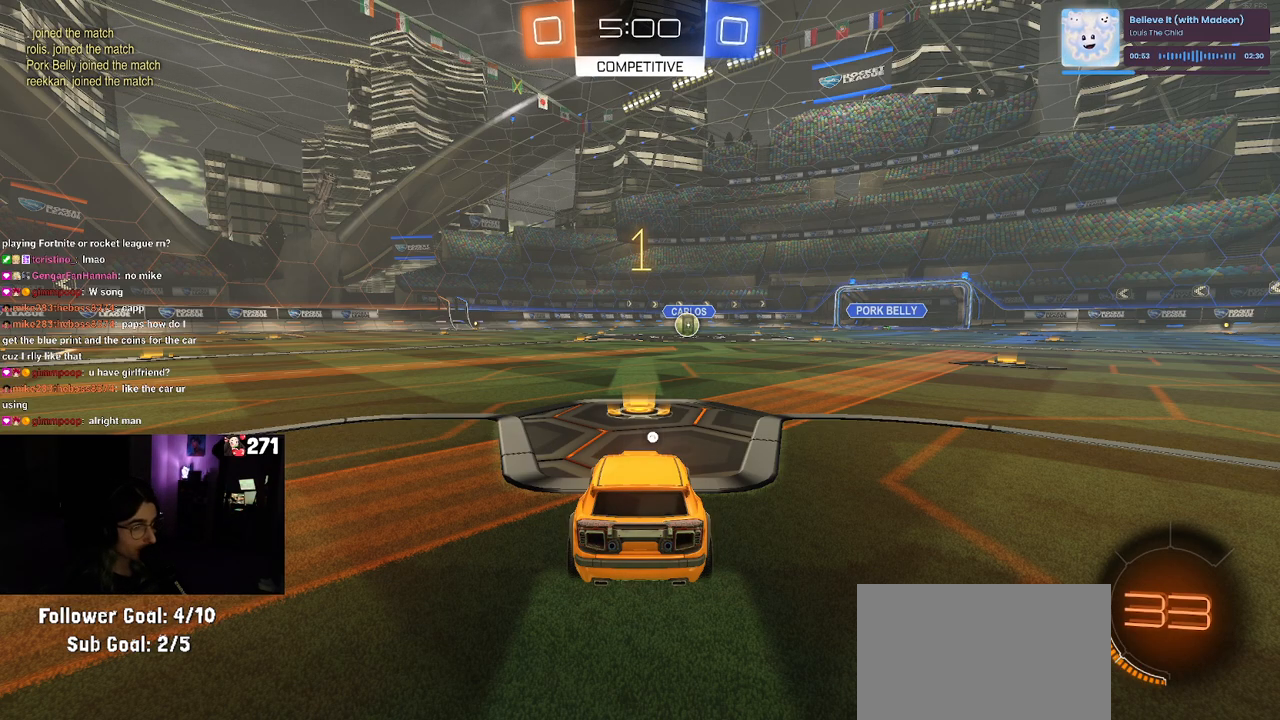
{"buttons": ["CROSS", "R1", "R2"], "left_stick": "up-right", "right_stick": "center", "events": [[67, "TRIANGLE", "down"], [83, "R1", "down"], [133, "TRIANGLE", "up"], [367, "left_stick", "right"], [467, "CROSS", "down"], [467, "left_stick", "up-right"]]}
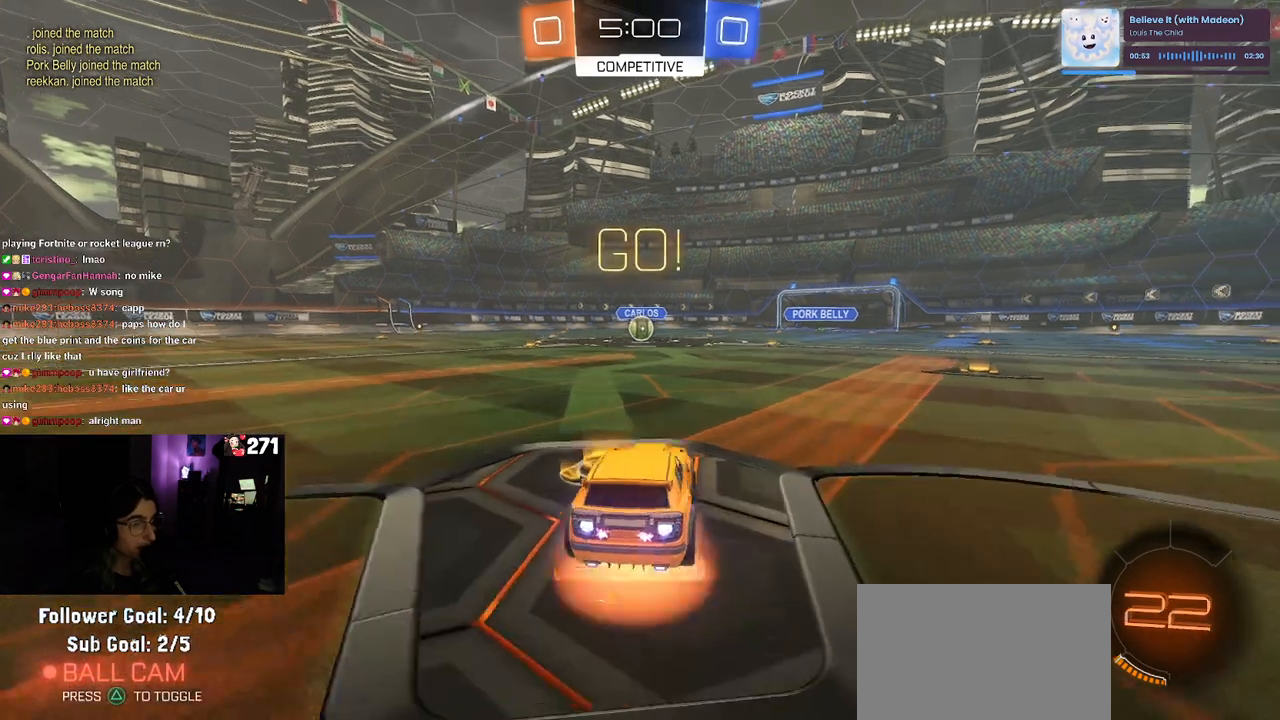
{"buttons": ["SQUARE", "R1", "R2"], "left_stick": "down", "right_stick": "center", "events": [[17, "left_stick", "up"], [67, "CROSS", "up"], [100, "left_stick", "up-left"], [133, "CROSS", "down"], [183, "SQUARE", "down"], [217, "CROSS", "up"], [233, "left_stick", "down"]]}
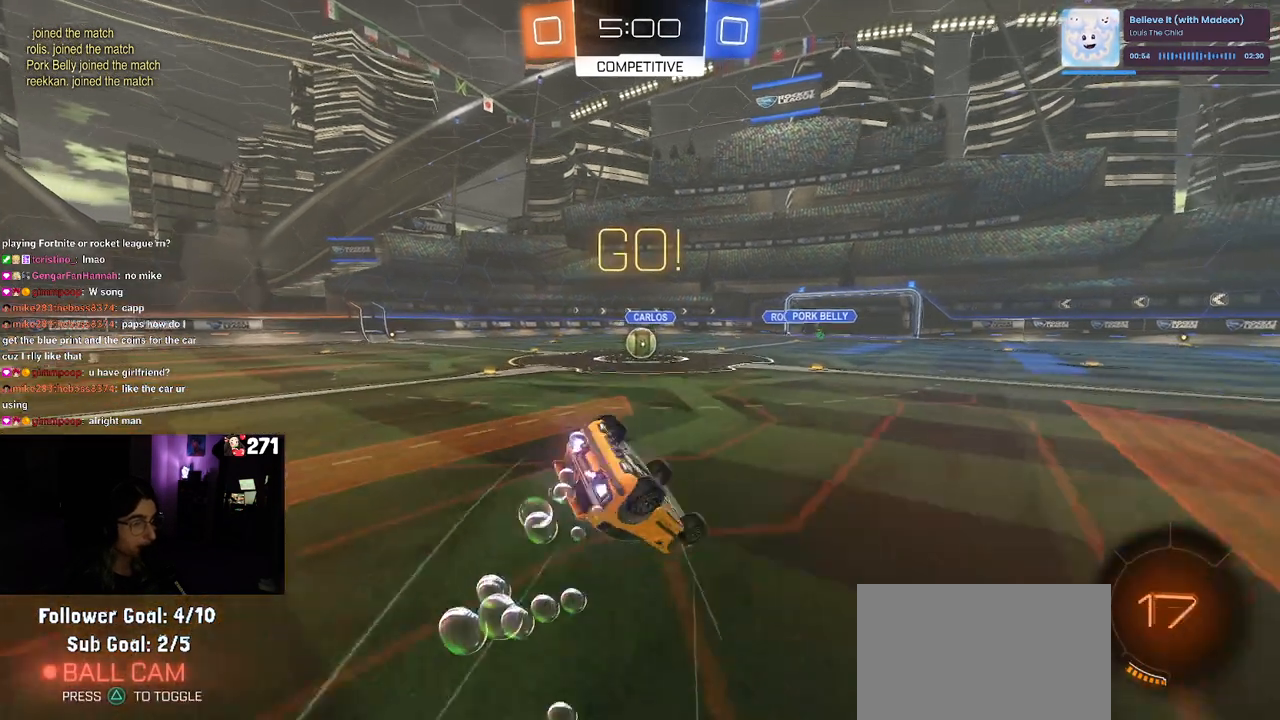
{"buttons": ["SQUARE", "R1", "R2"], "left_stick": "down-left", "right_stick": "center", "events": [[33, "left_stick", "down-left"], [50, "R1", "up"], [250, "R1", "down"]]}
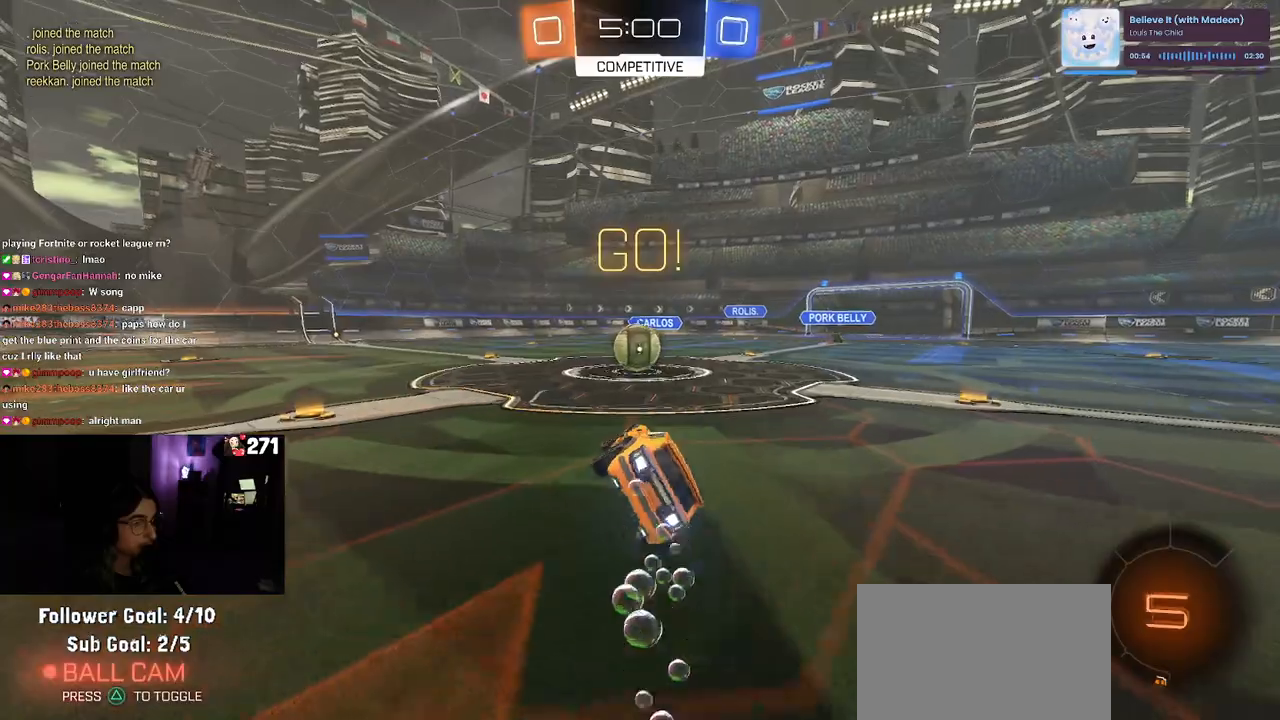
{"buttons": ["CROSS", "R2"], "left_stick": "right", "right_stick": "center", "events": [[50, "left_stick", "left"], [67, "R1", "up"], [100, "SQUARE", "up"], [317, "CROSS", "down"], [383, "left_stick", "right"], [433, "CROSS", "up"], [500, "CROSS", "down"]]}
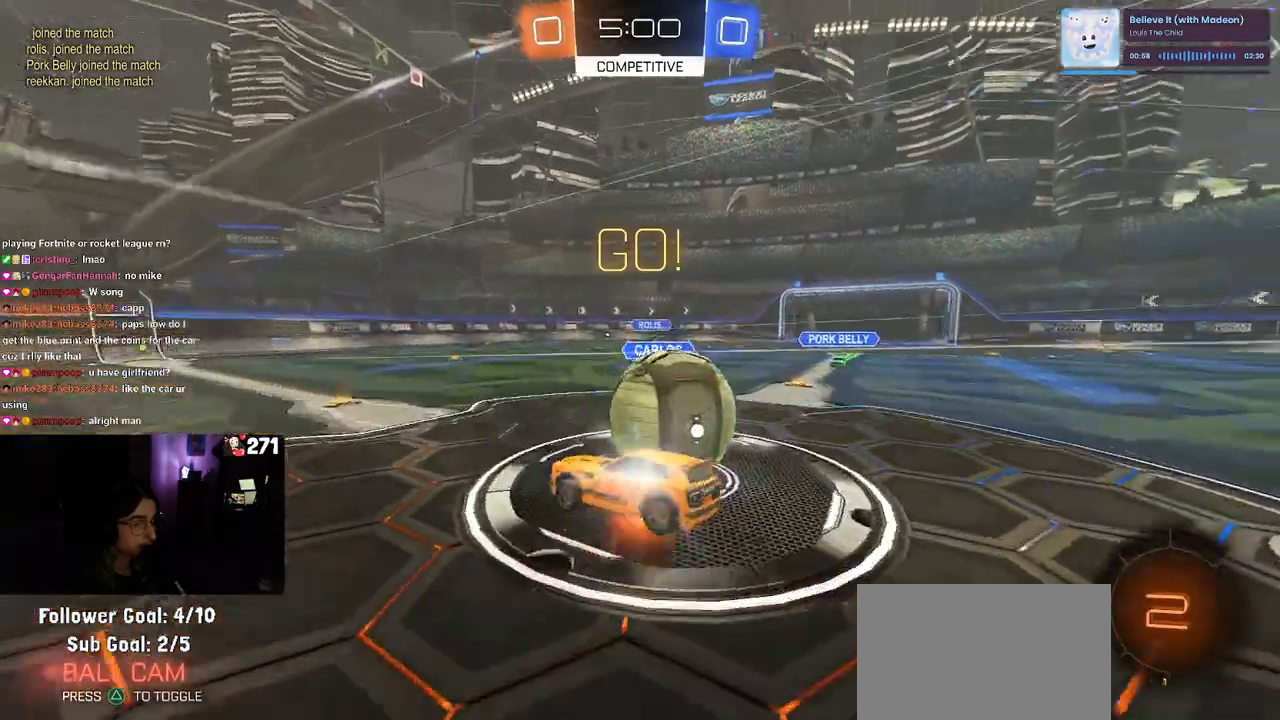
{"buttons": ["SQUARE", "R2"], "left_stick": "right", "right_stick": "center", "events": [[50, "SQUARE", "down"], [100, "CROSS", "up"]]}
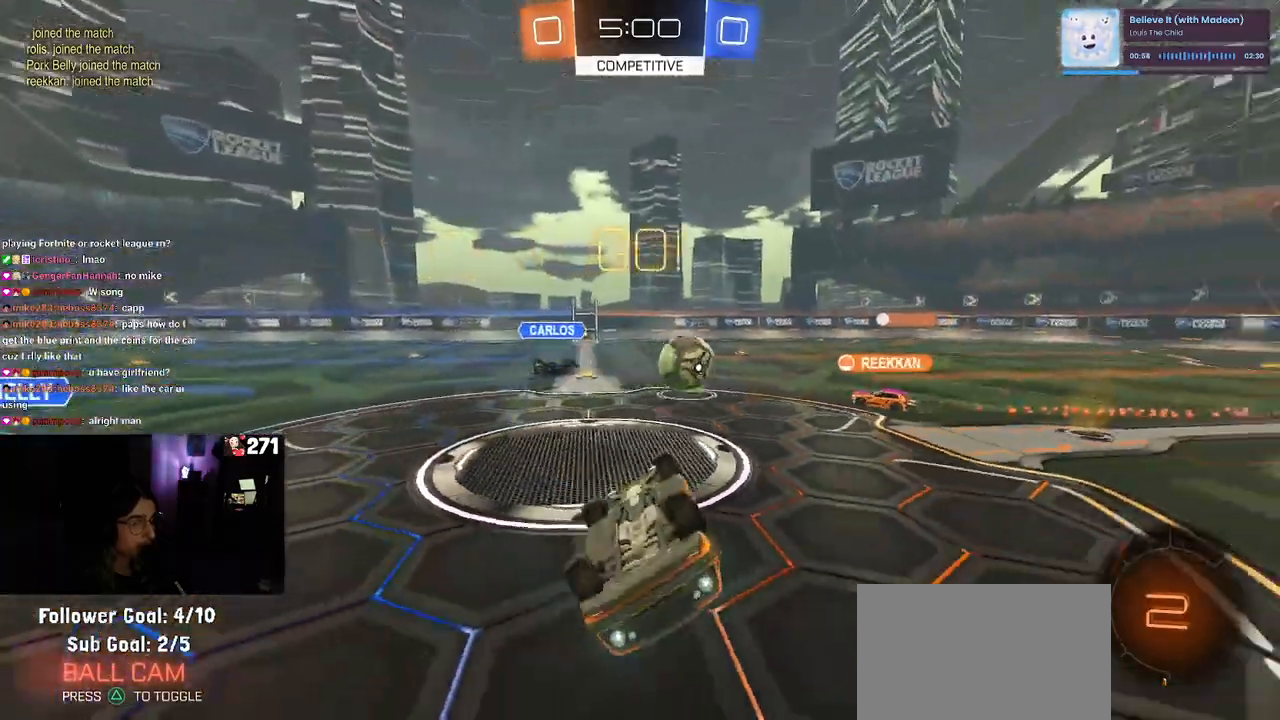
{"buttons": ["TRIANGLE", "R2"], "left_stick": "left", "right_stick": "center", "events": [[267, "SQUARE", "up"], [333, "left_stick", "center"], [417, "left_stick", "left"], [500, "TRIANGLE", "down"]]}
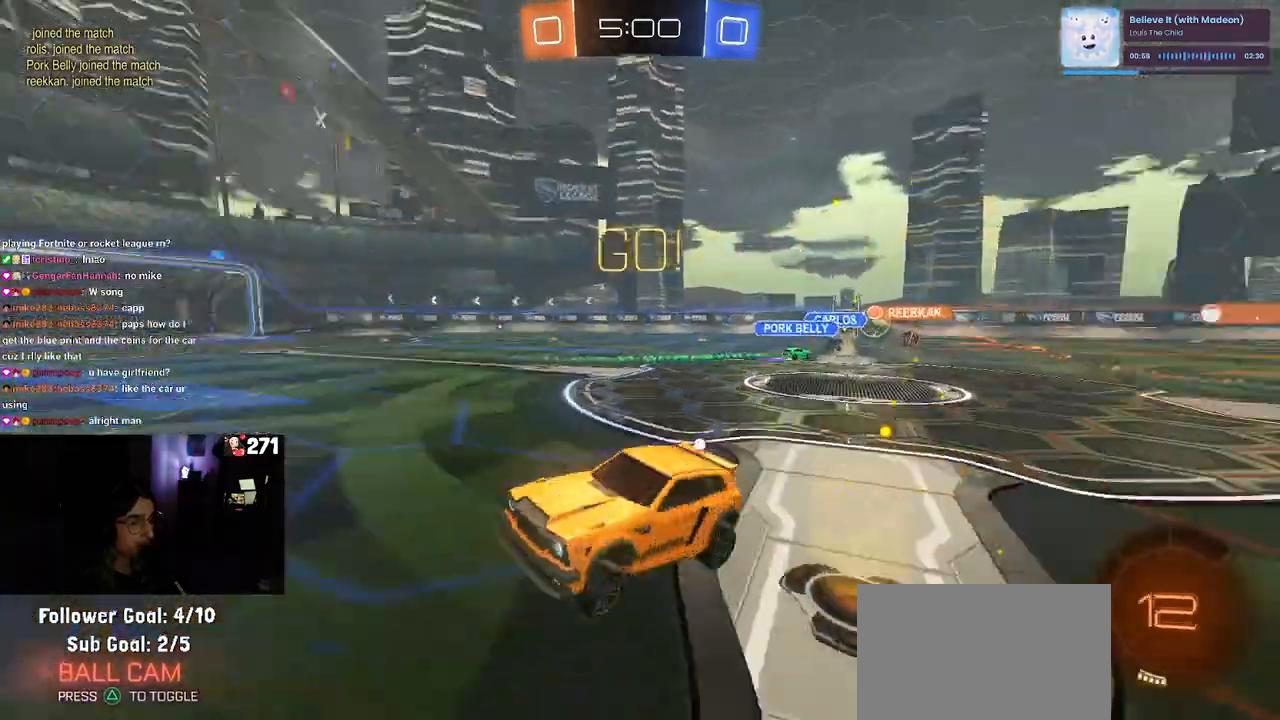
{"buttons": ["R1", "R2"], "left_stick": "center", "right_stick": "center", "events": [[83, "R1", "down"], [117, "TRIANGLE", "up"], [317, "left_stick", "center"]]}
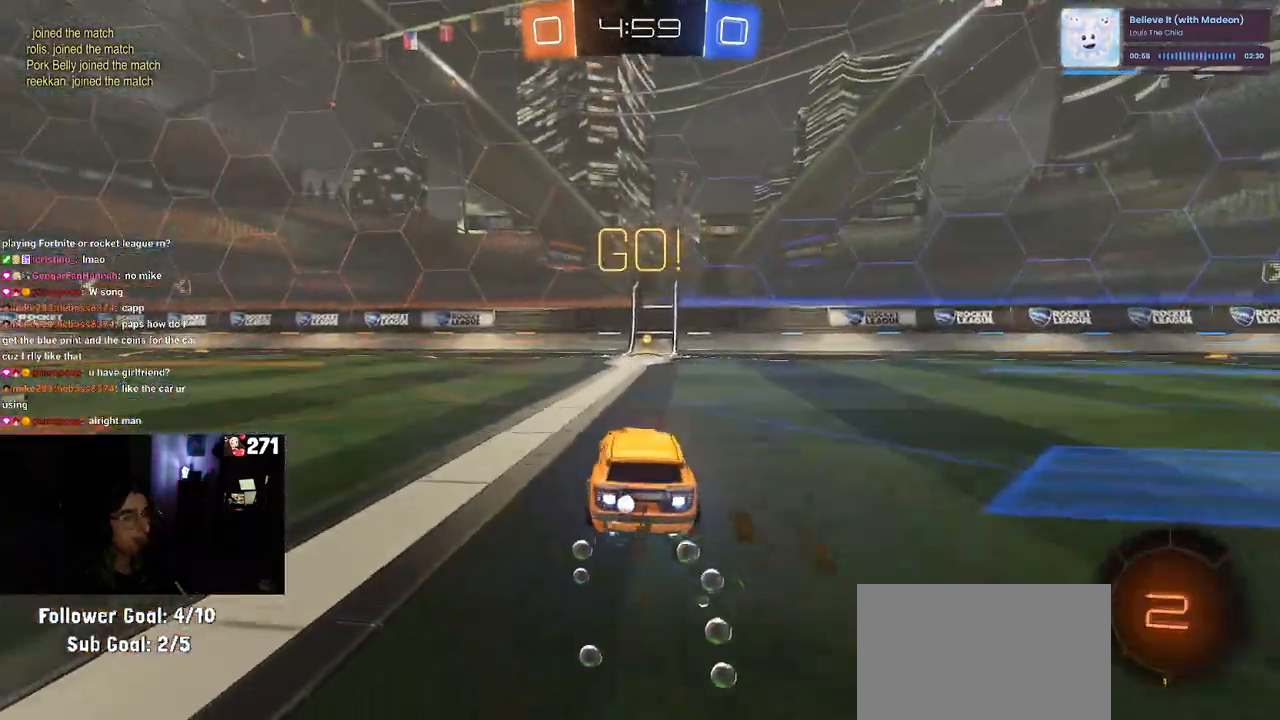
{"buttons": ["R1", "R2"], "left_stick": "center", "right_stick": "center", "events": [[167, "TRIANGLE", "down"], [300, "TRIANGLE", "up"]]}
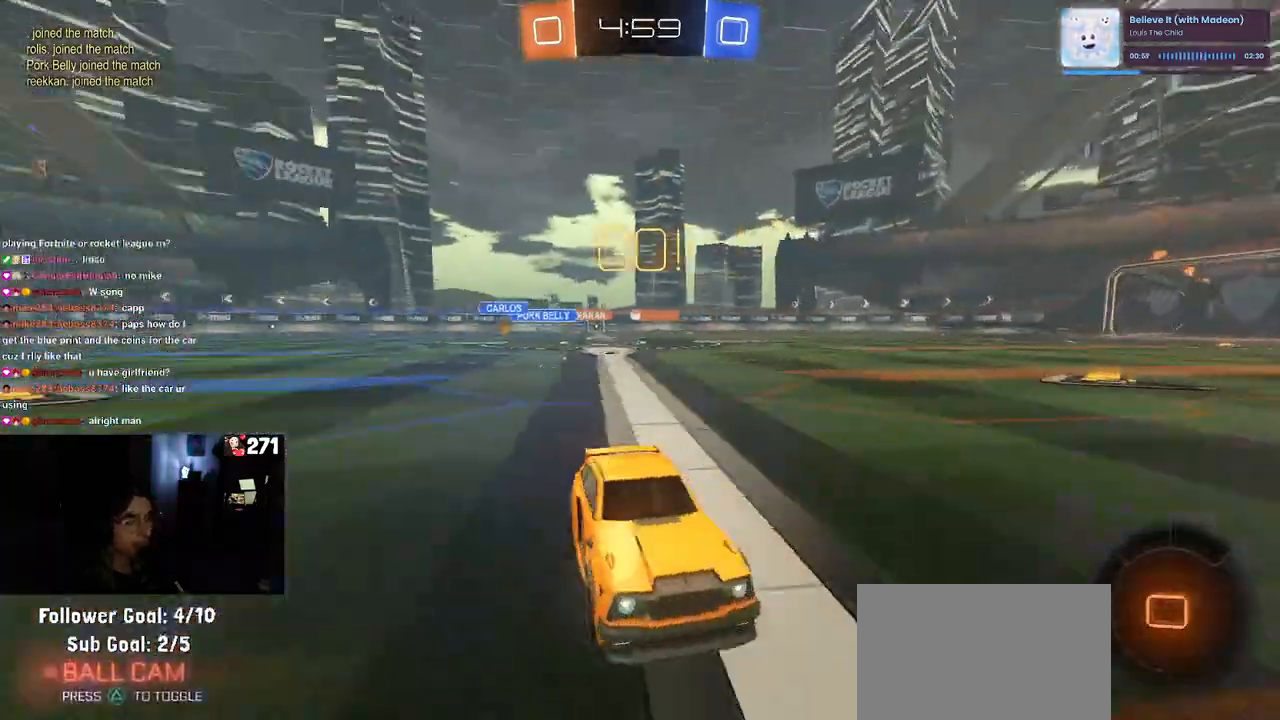
{"buttons": ["R1", "R2"], "left_stick": "left", "right_stick": "center", "events": [[250, "SQUARE", "down"], [250, "left_stick", "left"], [367, "SQUARE", "up"]]}
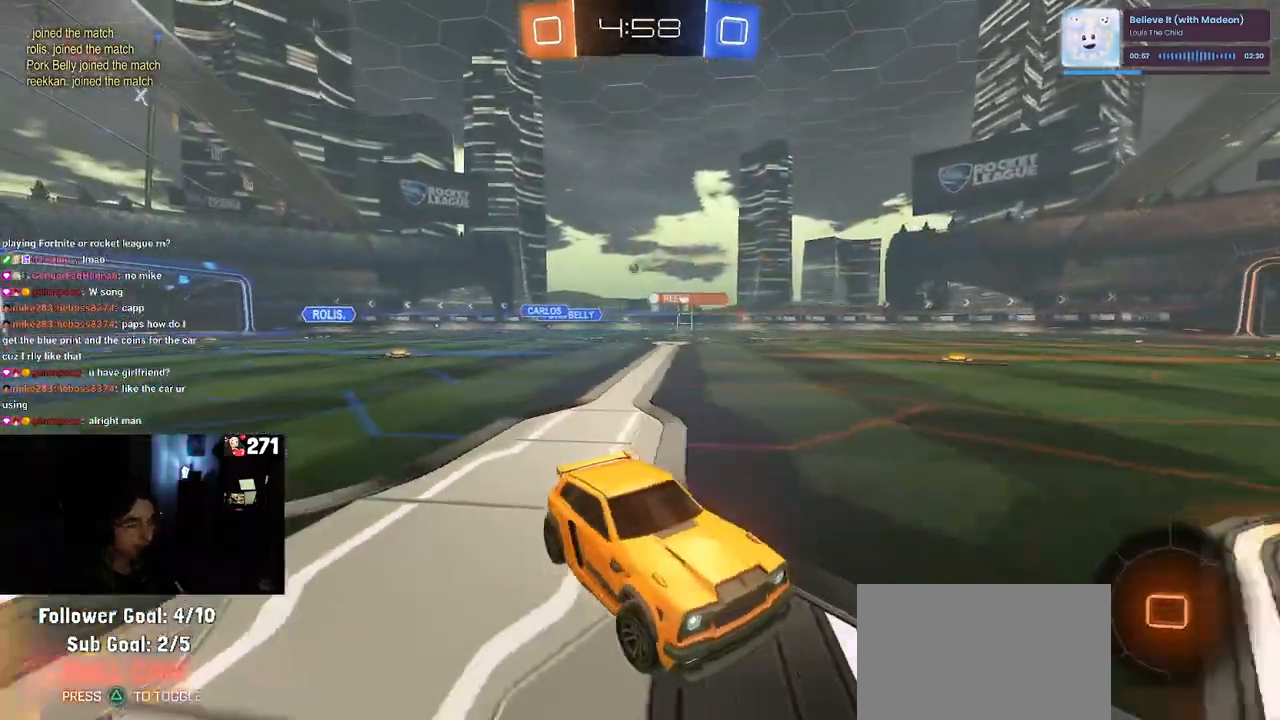
{"buttons": ["R2"], "left_stick": "left", "right_stick": "center", "events": [[367, "R1", "up"]]}
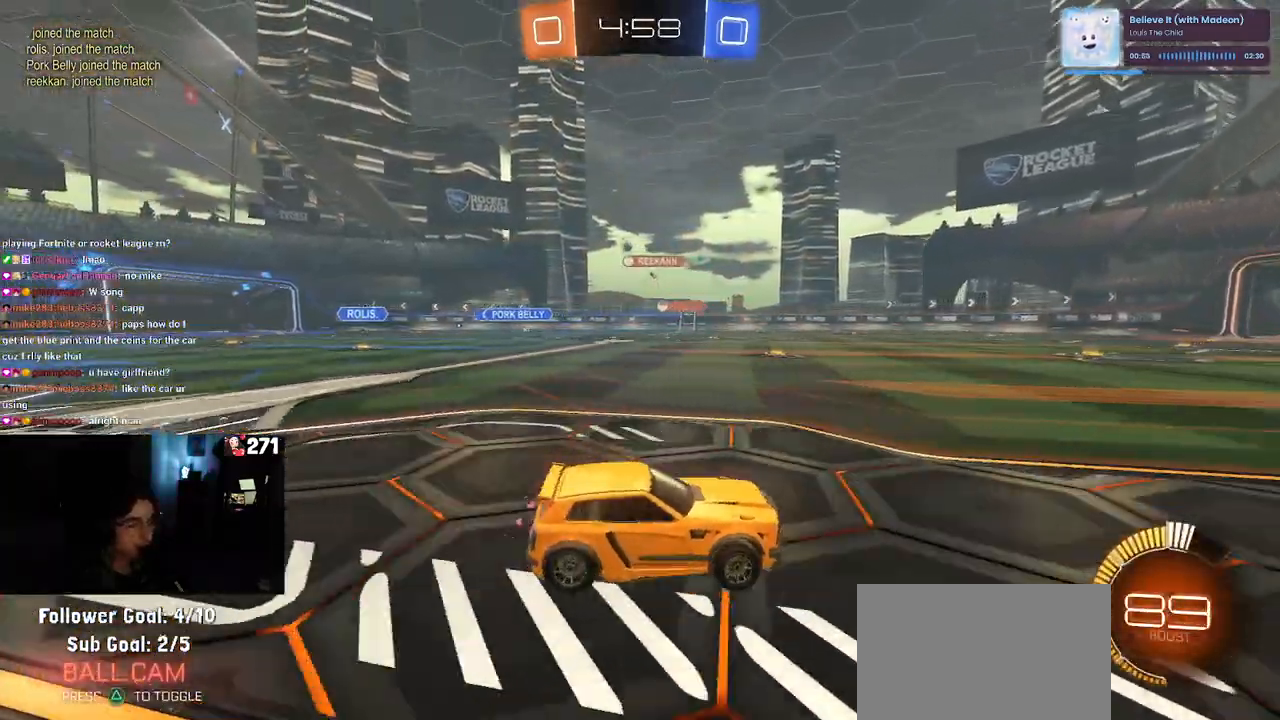
{"buttons": ["R2"], "left_stick": "left", "right_stick": "center", "events": []}
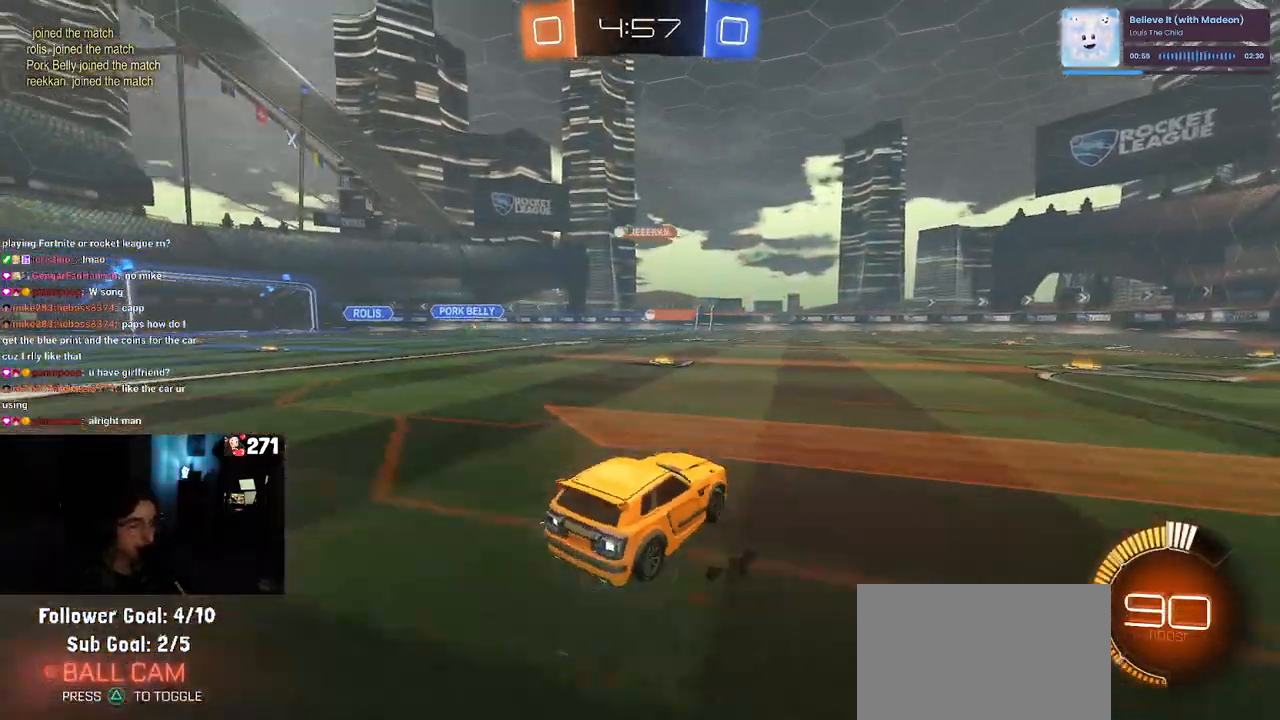
{"buttons": ["R2"], "left_stick": "center", "right_stick": "center", "events": [[317, "left_stick", "center"]]}
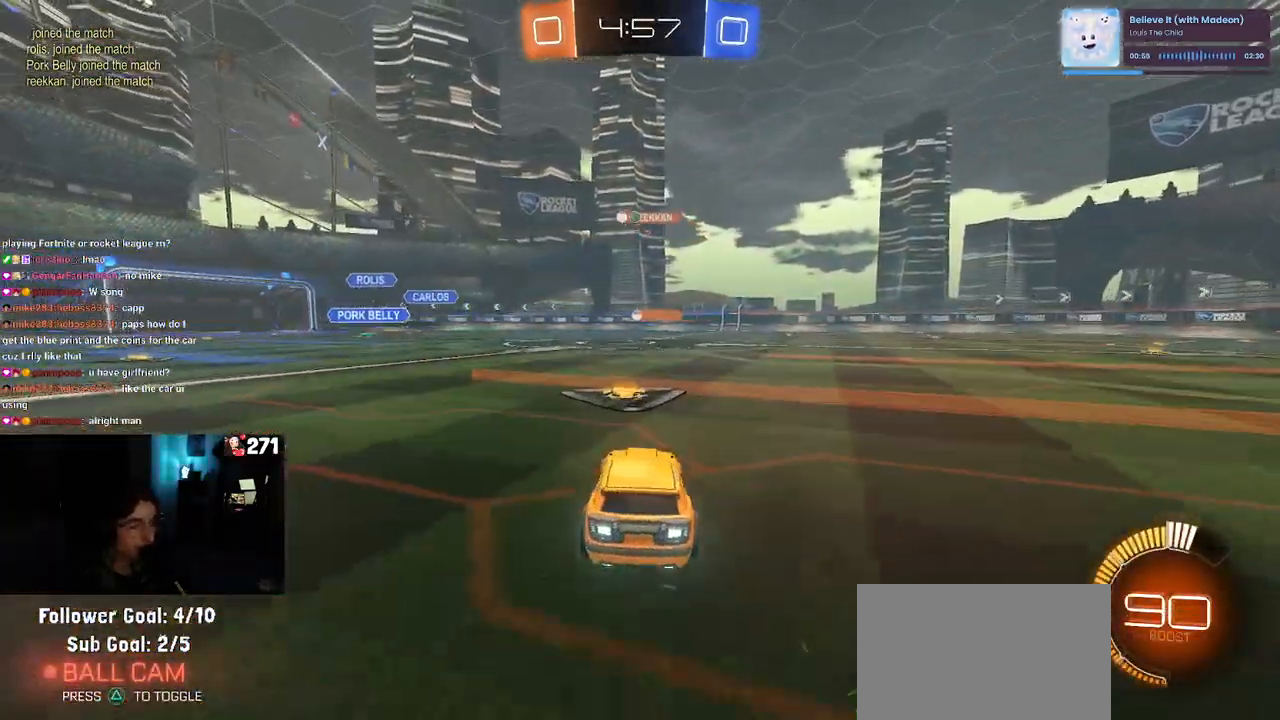
{"buttons": ["R2"], "left_stick": "center", "right_stick": "center", "events": [[167, "left_stick", "right"], [450, "left_stick", "center"]]}
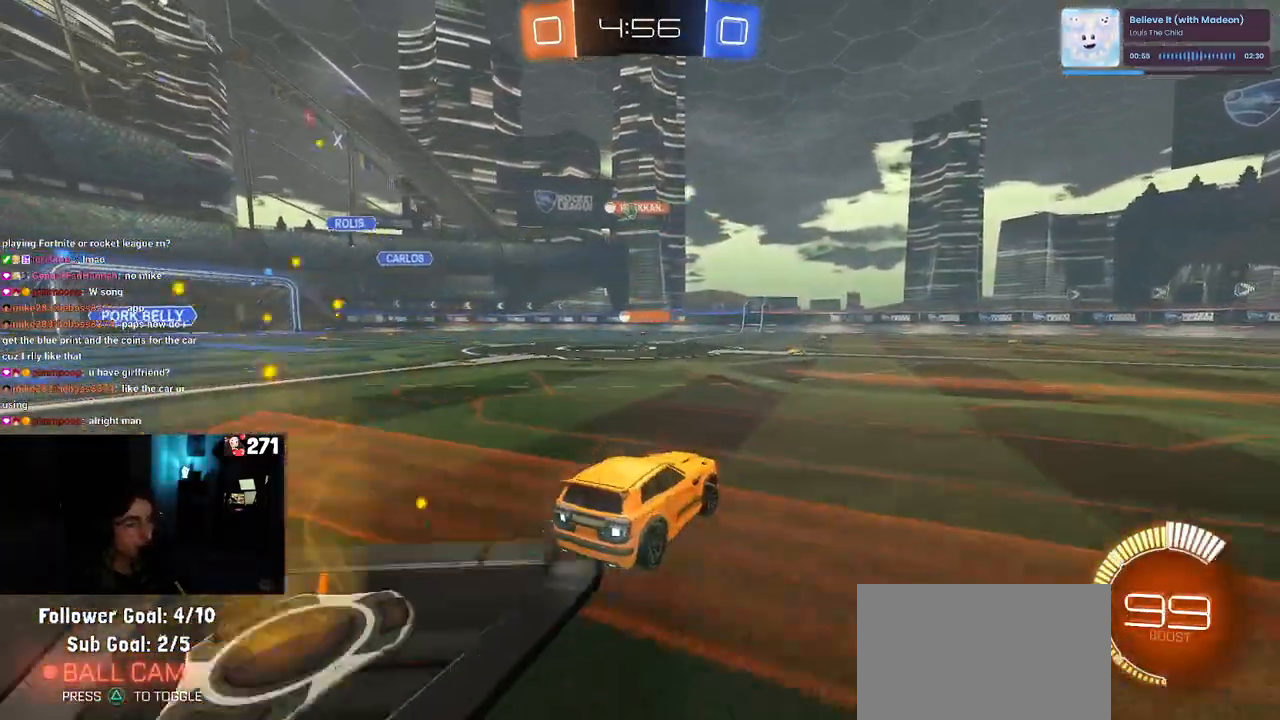
{"buttons": ["R2"], "left_stick": "right", "right_stick": "center", "events": [[367, "left_stick", "right"]]}
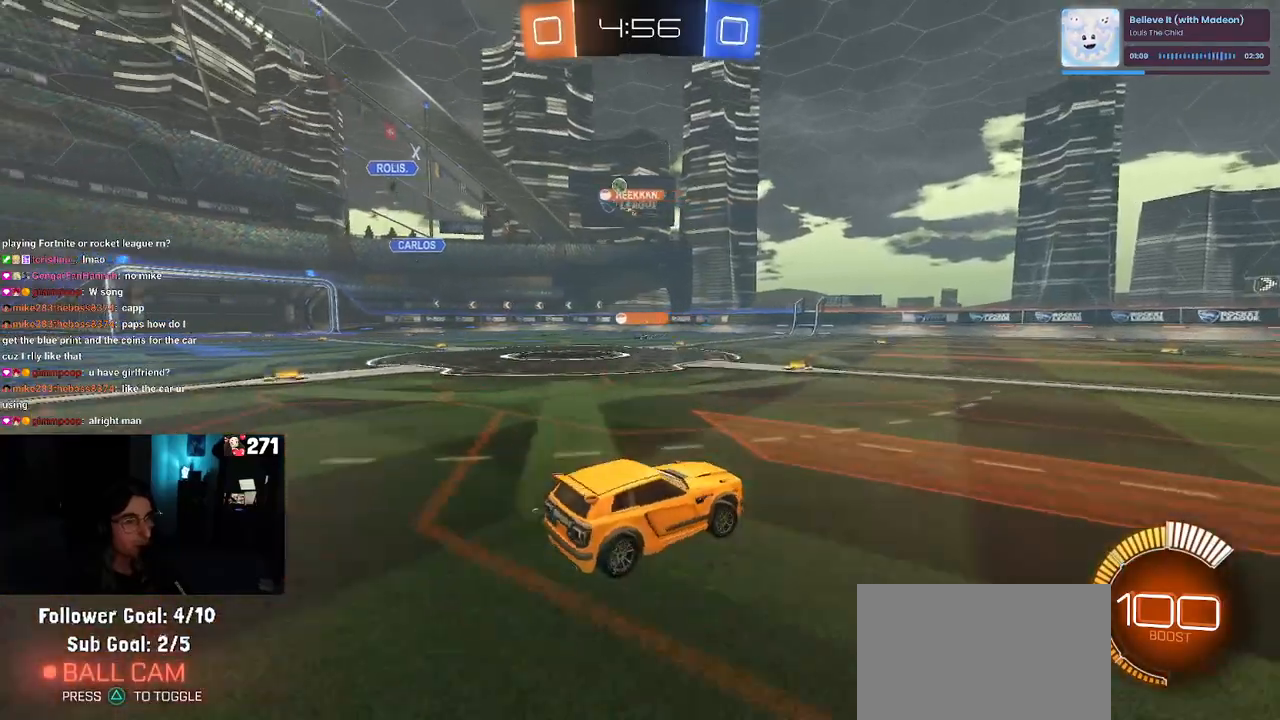
{"buttons": ["R2"], "left_stick": "left", "right_stick": "center", "events": [[133, "left_stick", "center"], [250, "left_stick", "left"], [333, "SQUARE", "down"], [417, "SQUARE", "up"]]}
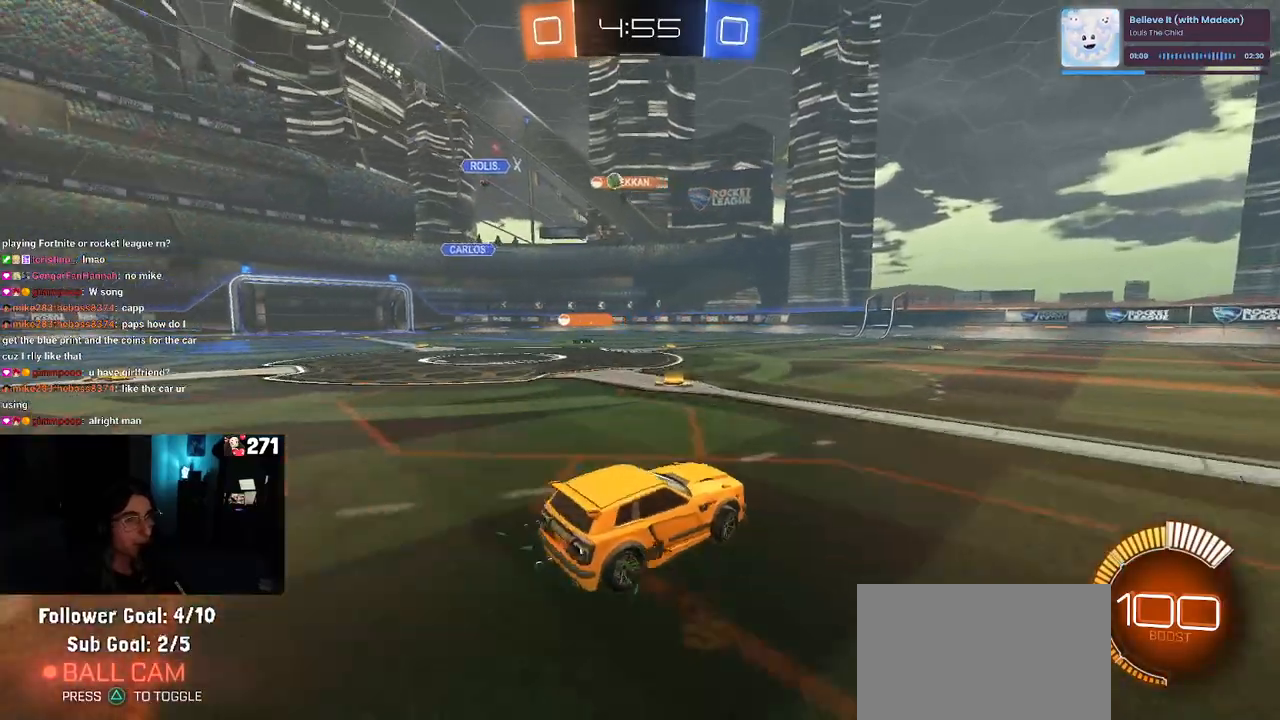
{"buttons": ["R2"], "left_stick": "center", "right_stick": "center", "events": [[400, "left_stick", "center"]]}
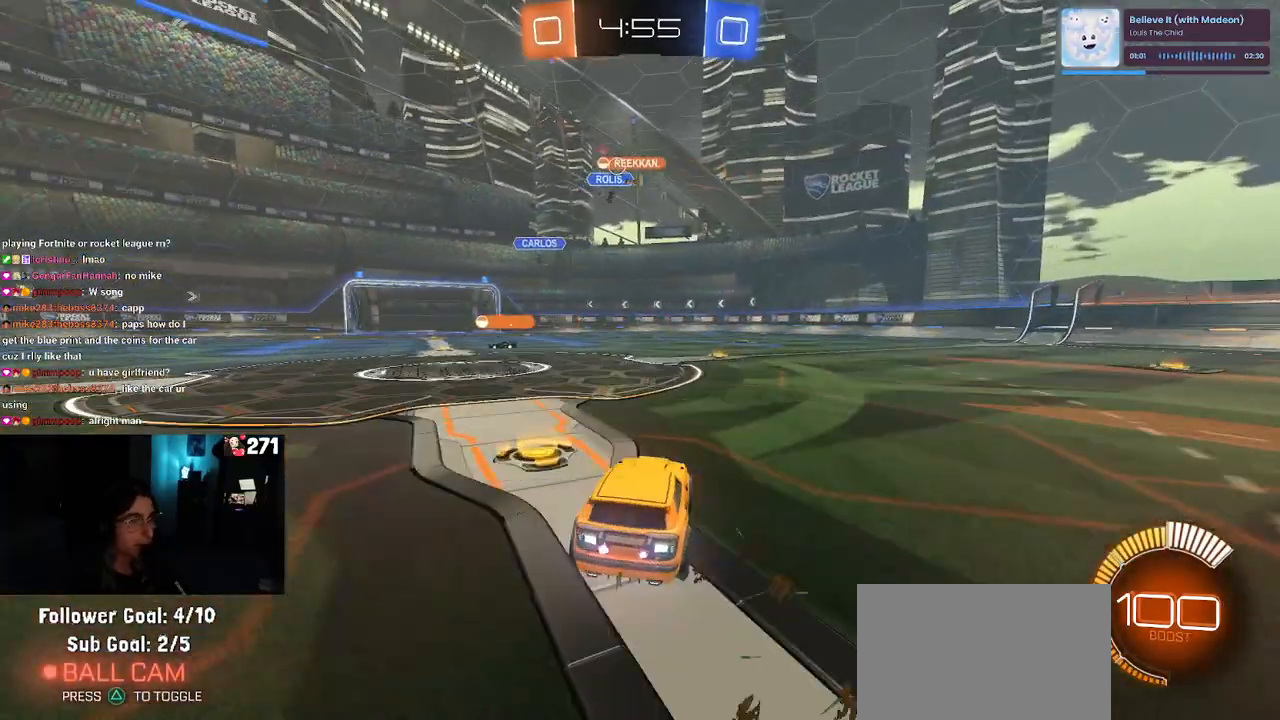
{"buttons": ["R1", "R2"], "left_stick": "left", "right_stick": "center", "events": [[67, "left_stick", "left"], [217, "R1", "down"]]}
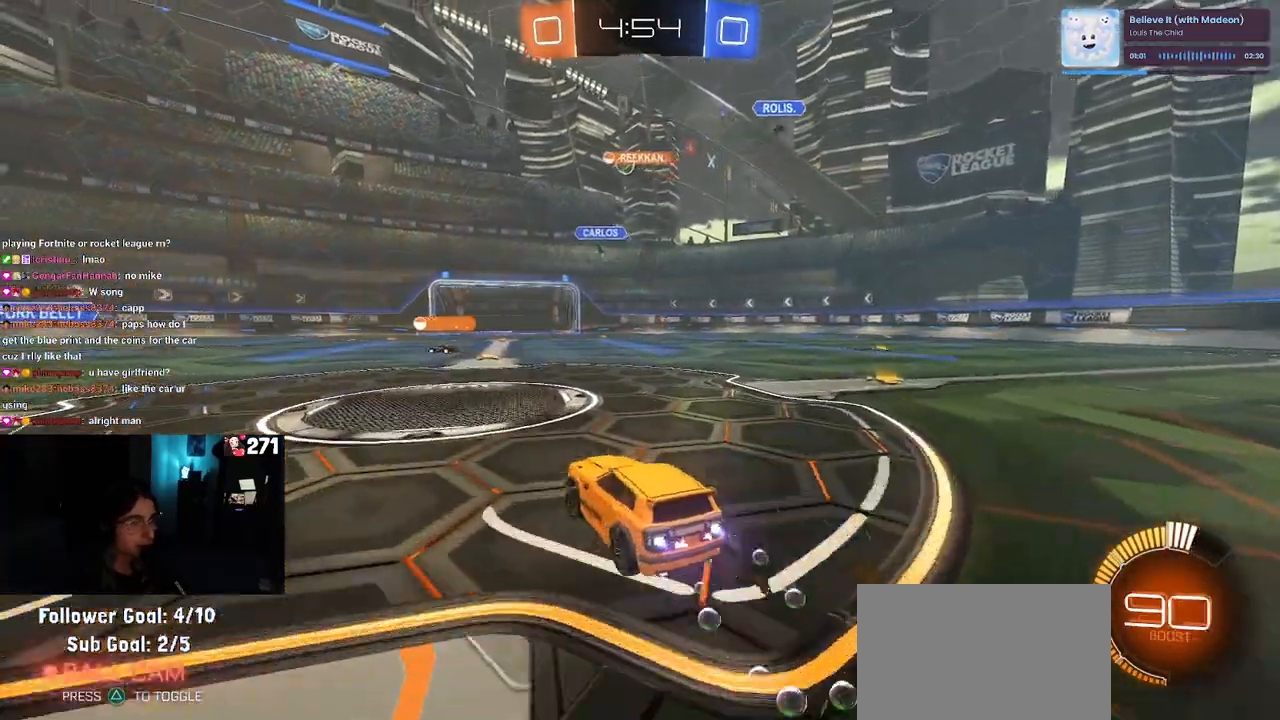
{"buttons": ["R2"], "left_stick": "center", "right_stick": "center", "events": [[100, "R1", "up"], [183, "left_stick", "center"]]}
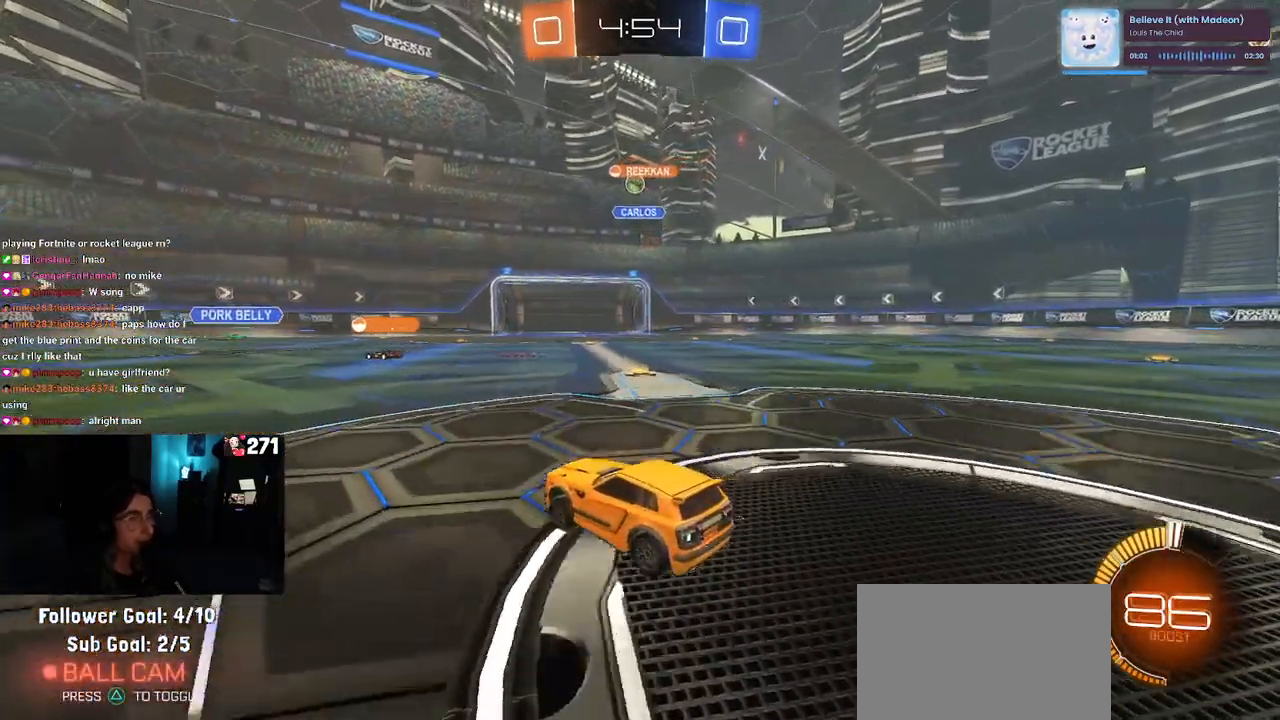
{"buttons": ["R2"], "left_stick": "left", "right_stick": "center", "events": [[450, "left_stick", "left"]]}
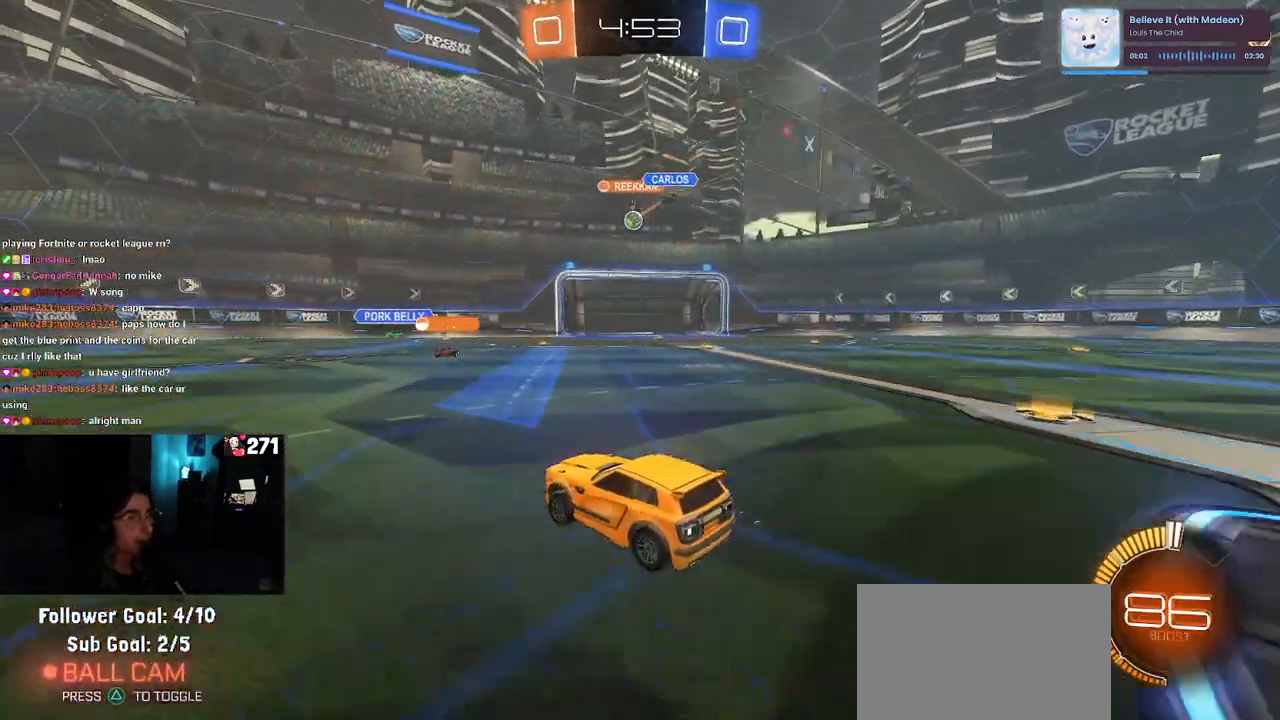
{"buttons": ["R2"], "left_stick": "down-right", "right_stick": "center", "events": [[267, "left_stick", "down-right"], [350, "SQUARE", "down"], [483, "SQUARE", "up"]]}
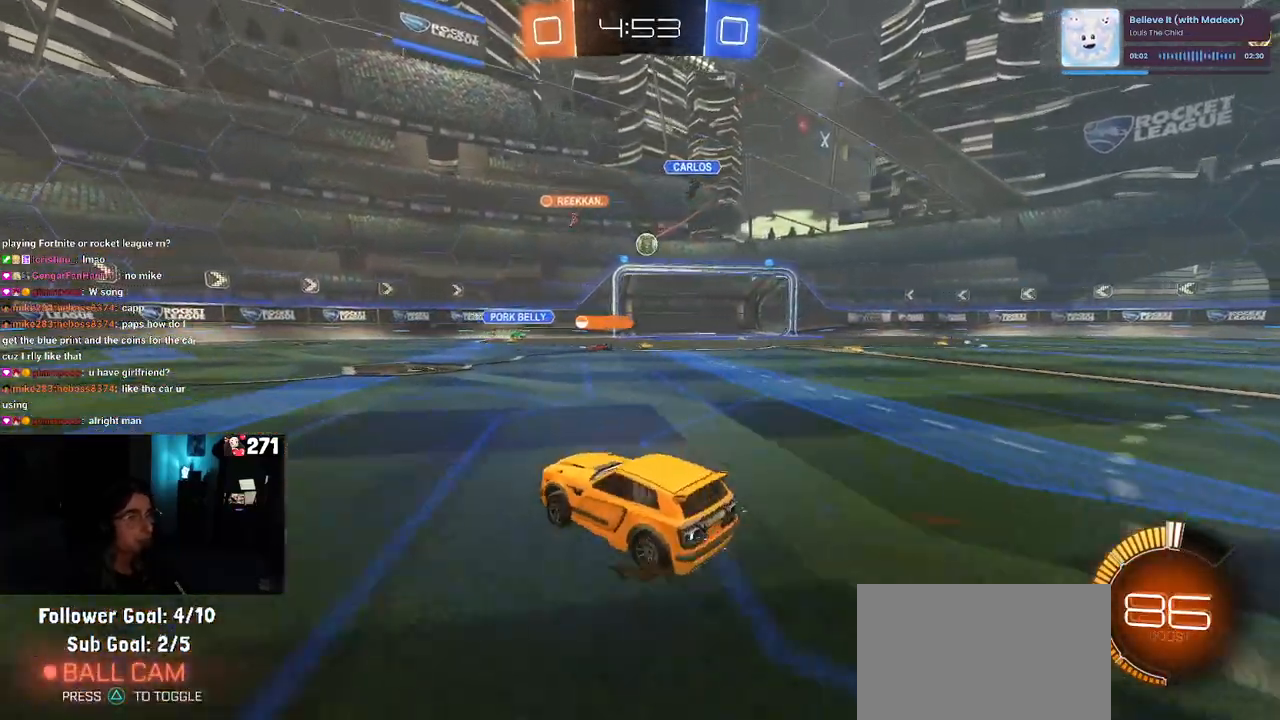
{"buttons": ["R2"], "left_stick": "down-right", "right_stick": "center", "events": []}
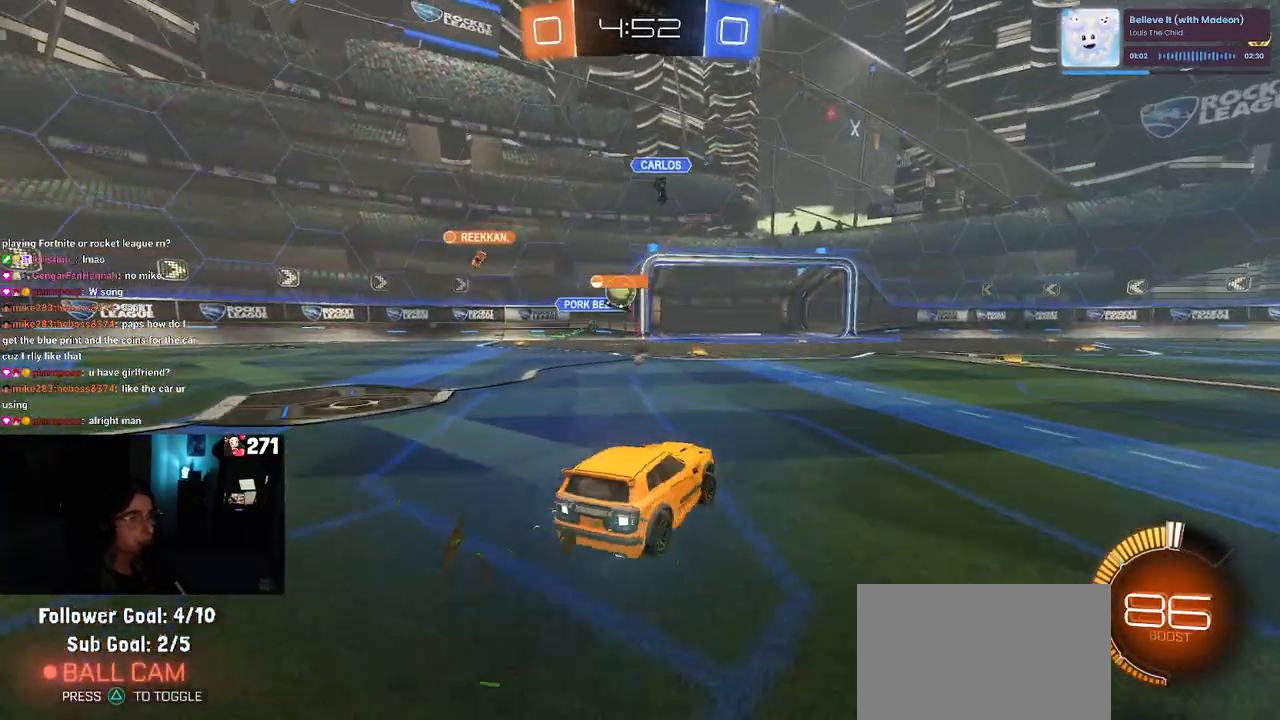
{"buttons": ["R2"], "left_stick": "right", "right_stick": "center", "events": [[83, "left_stick", "center"], [217, "left_stick", "left"], [333, "left_stick", "center"], [433, "left_stick", "right"]]}
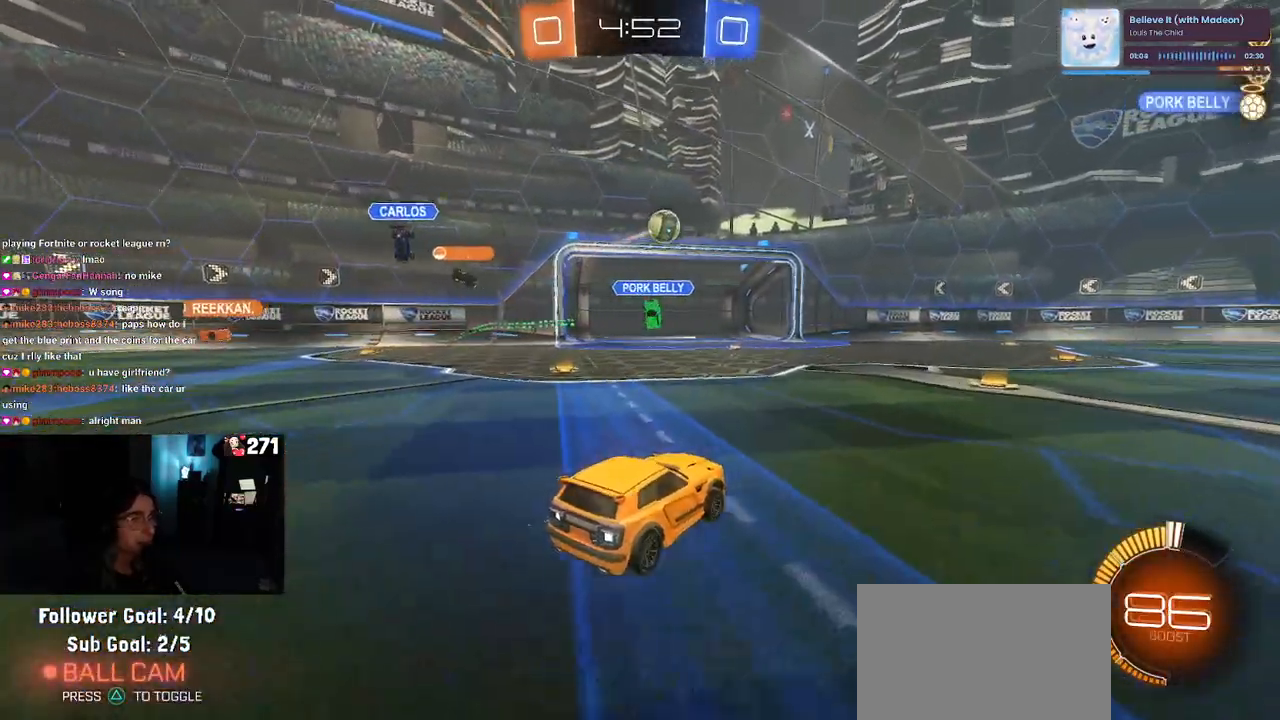
{"buttons": ["R1", "R2"], "left_stick": "right", "right_stick": "center", "events": [[17, "R1", "down"], [183, "left_stick", "center"], [383, "left_stick", "right"]]}
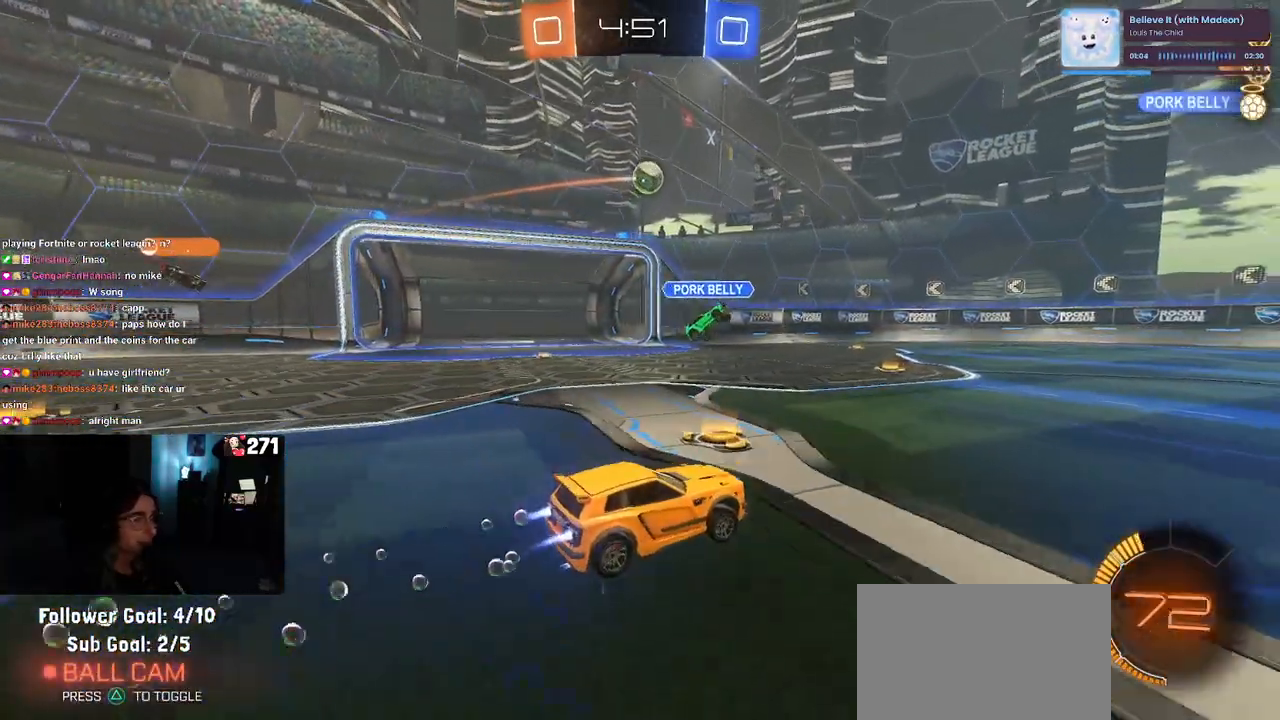
{"buttons": ["R1", "R2"], "left_stick": "center", "right_stick": "center", "events": [[100, "left_stick", "center"], [200, "left_stick", "right"], [417, "left_stick", "center"]]}
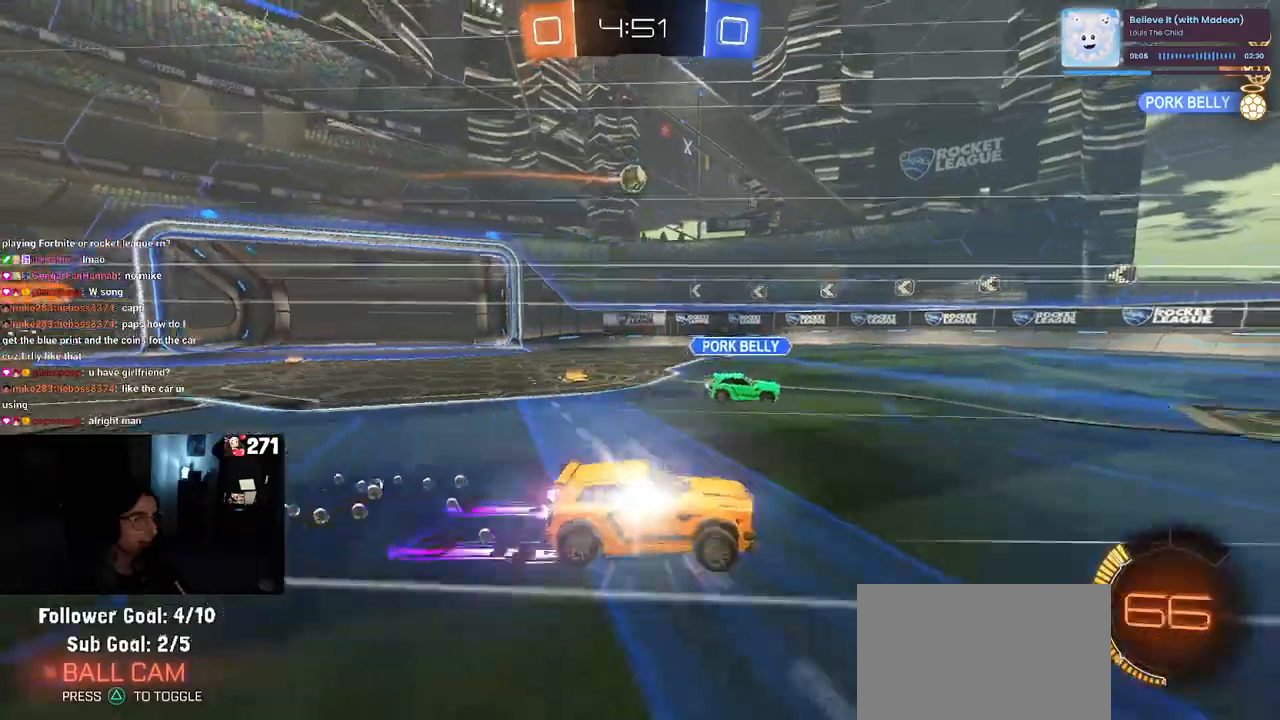
{"buttons": ["R2"], "left_stick": "center", "right_stick": "center", "events": [[67, "R1", "up"]]}